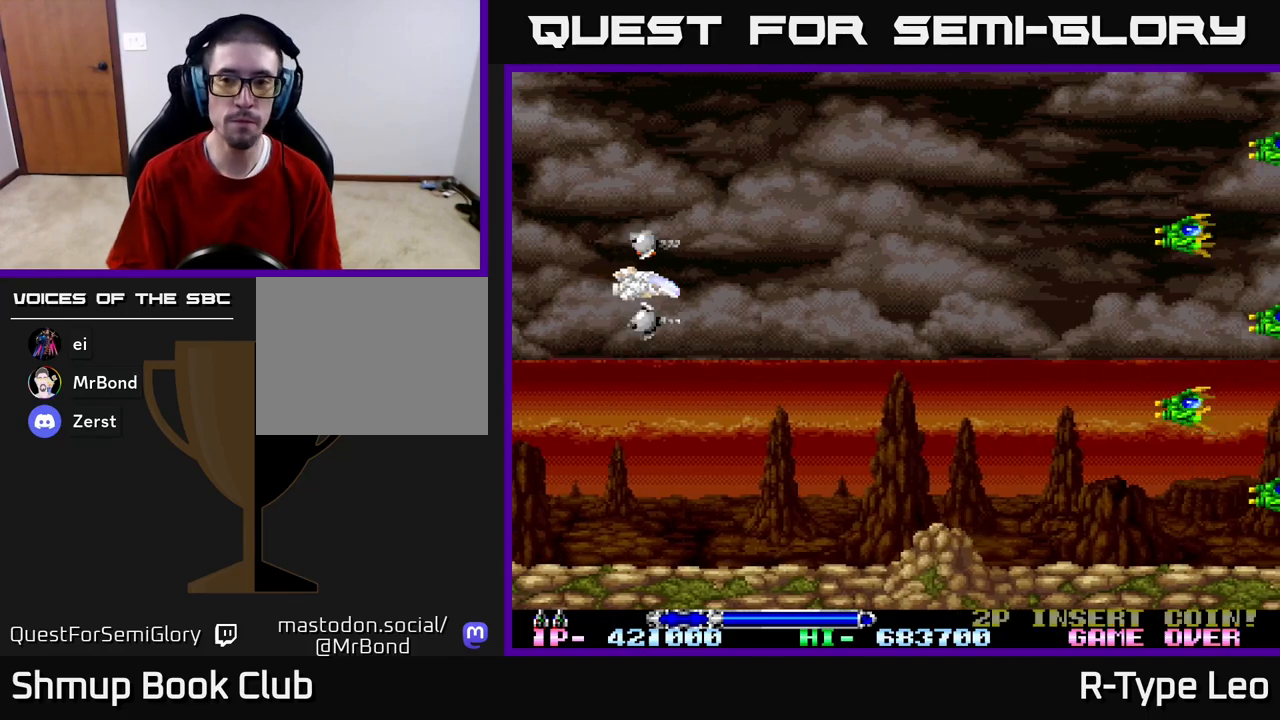
Gameplay with a controller (Xbox layout); each line is a JSON object with the inputs held at the frame after it. "events" lists button and stick changes between this image and that frame as [ms after this image, input, new state], when the widget could be followed in between.
{"buttons": ["R2", "DPAD_UP"], "left_stick": "center", "right_stick": "center", "events": [[267, "R2", "down"], [350, "DPAD_UP", "down"]]}
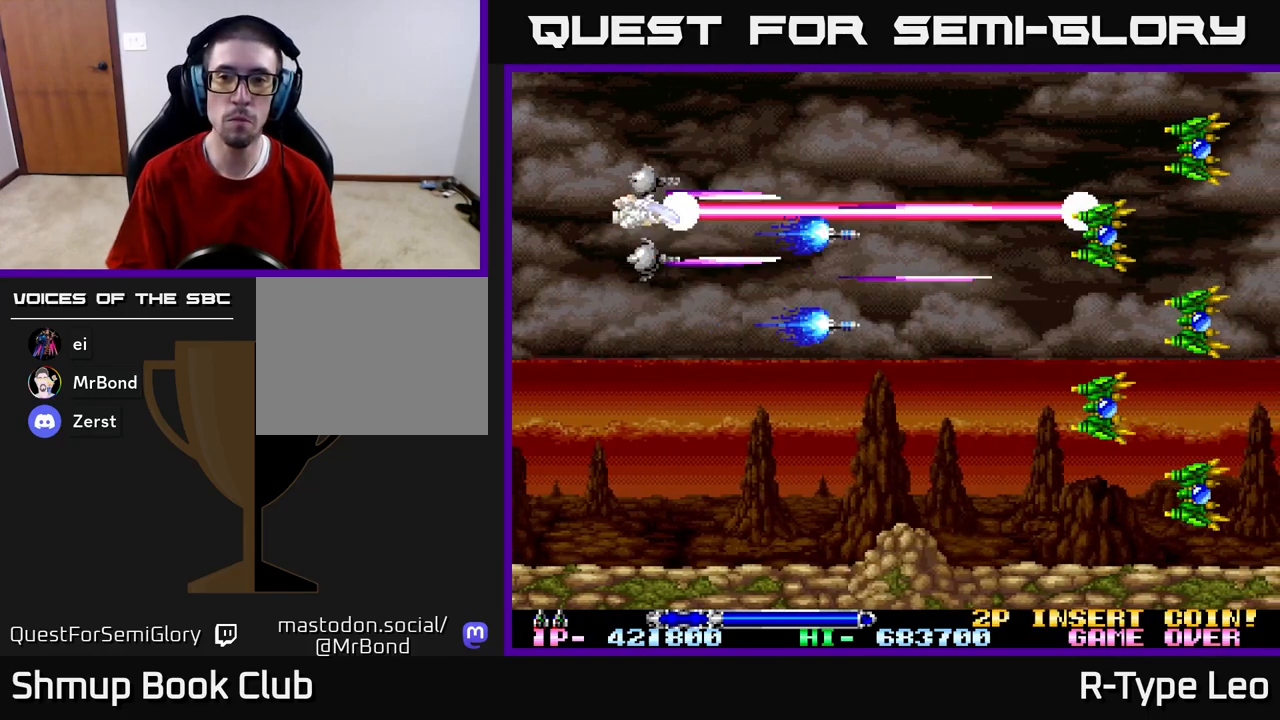
{"buttons": ["R2", "DPAD_DOWN"], "left_stick": "center", "right_stick": "center", "events": [[167, "DPAD_RIGHT", "down"], [167, "X", "down"], [183, "DPAD_DOWN", "down"], [183, "DPAD_RIGHT", "up"], [183, "DPAD_UP", "up"], [283, "X", "up"], [300, "DPAD_RIGHT", "down"], [433, "DPAD_RIGHT", "up"]]}
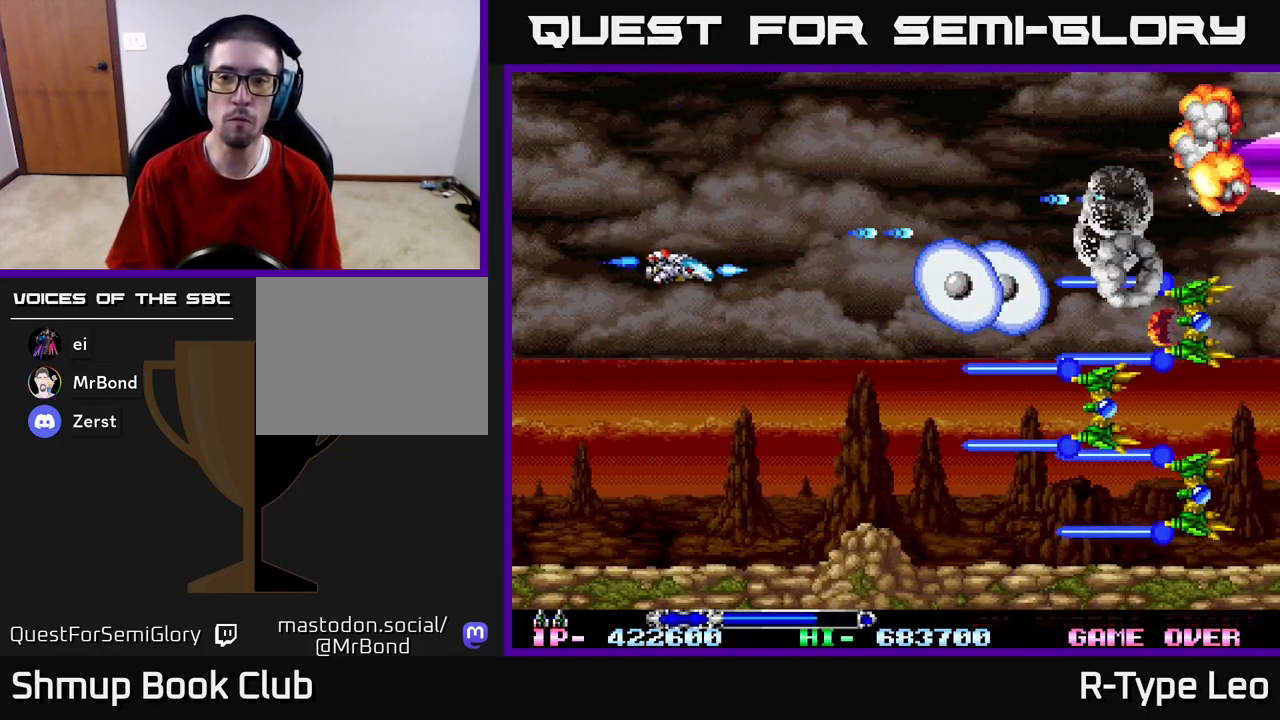
{"buttons": ["R2", "DPAD_UP", "DPAD_RIGHT"], "left_stick": "center", "right_stick": "center", "events": [[17, "DPAD_LEFT", "down"], [33, "DPAD_DOWN", "up"], [117, "DPAD_UP", "down"], [183, "DPAD_LEFT", "up"], [233, "DPAD_UP", "up"], [433, "DPAD_UP", "down"], [450, "DPAD_RIGHT", "down"]]}
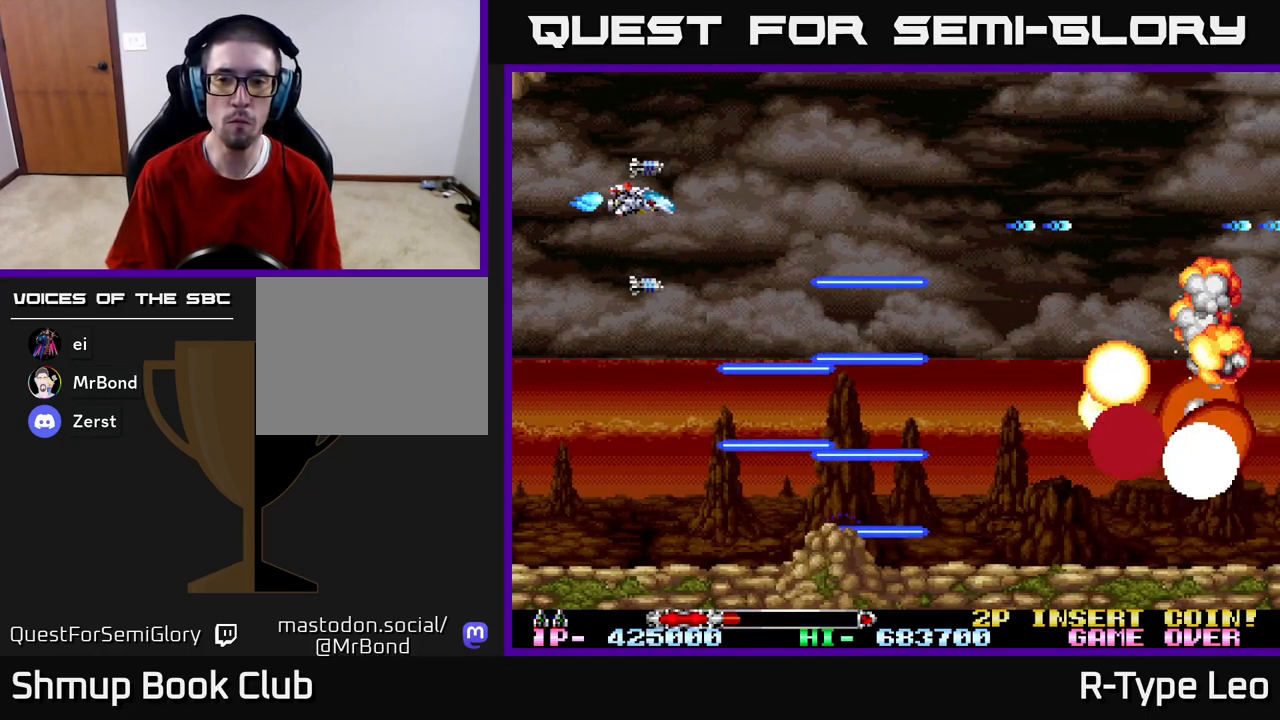
{"buttons": ["R2", "DPAD_DOWN", "DPAD_RIGHT"], "left_stick": "center", "right_stick": "center", "events": [[33, "DPAD_RIGHT", "up"], [133, "DPAD_RIGHT", "down"], [133, "X", "down"], [167, "DPAD_UP", "up"], [200, "DPAD_DOWN", "down"], [283, "X", "up"], [350, "DPAD_DOWN", "up"], [450, "DPAD_DOWN", "down"]]}
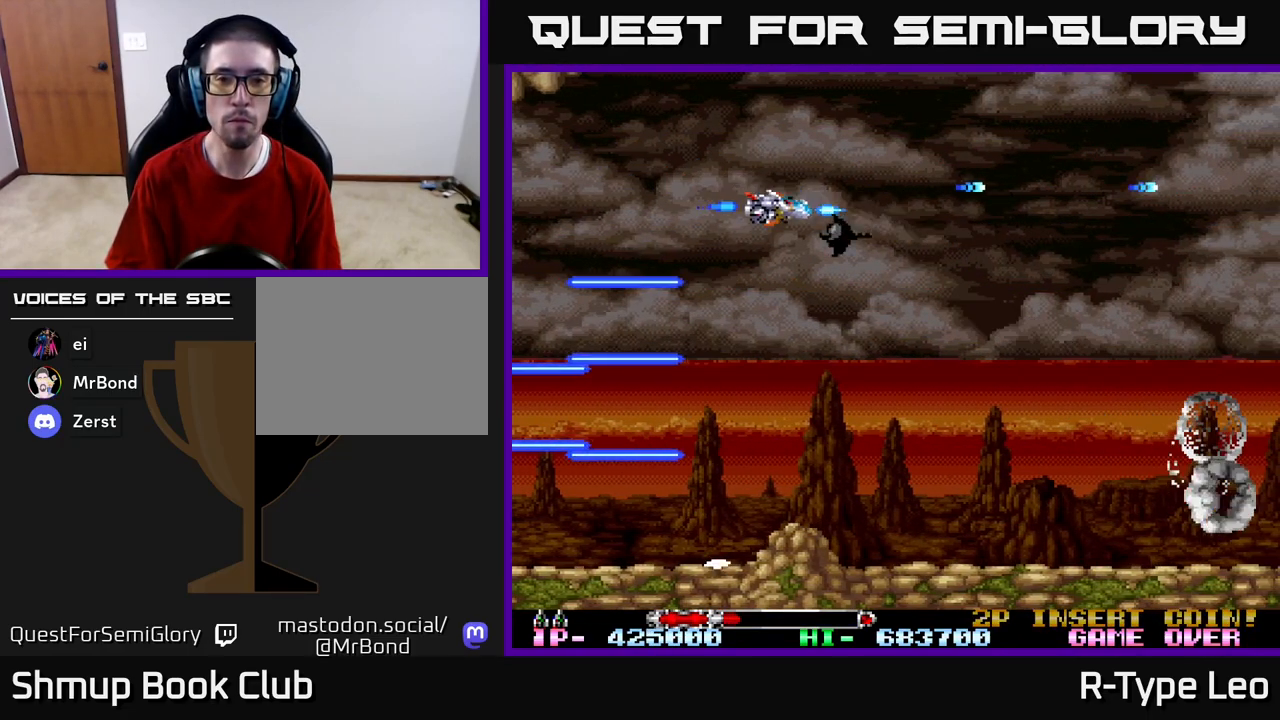
{"buttons": ["R2"], "left_stick": "center", "right_stick": "center", "events": [[100, "DPAD_DOWN", "up"], [283, "DPAD_DOWN", "down"], [283, "DPAD_RIGHT", "up"], [300, "DPAD_DOWN", "up"]]}
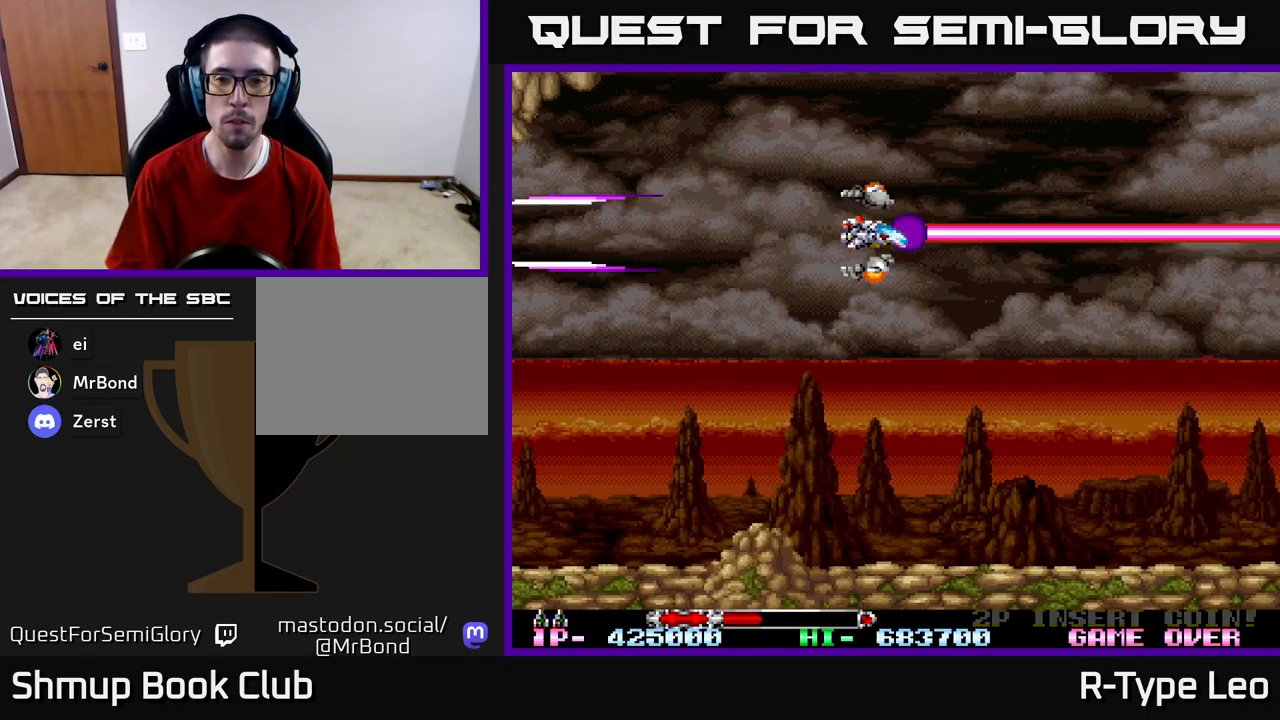
{"buttons": ["R2"], "left_stick": "center", "right_stick": "center", "events": [[217, "DPAD_DOWN", "down"], [333, "DPAD_DOWN", "up"]]}
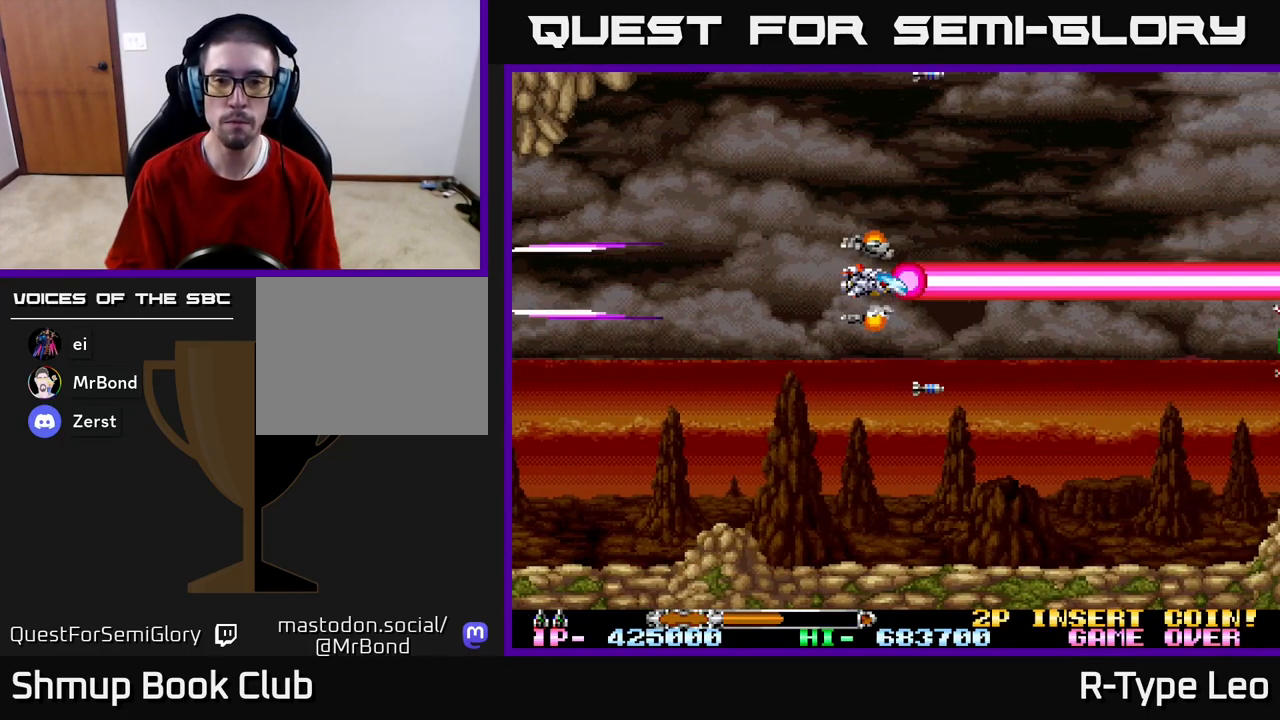
{"buttons": [], "left_stick": "center", "right_stick": "center", "events": [[400, "R2", "up"]]}
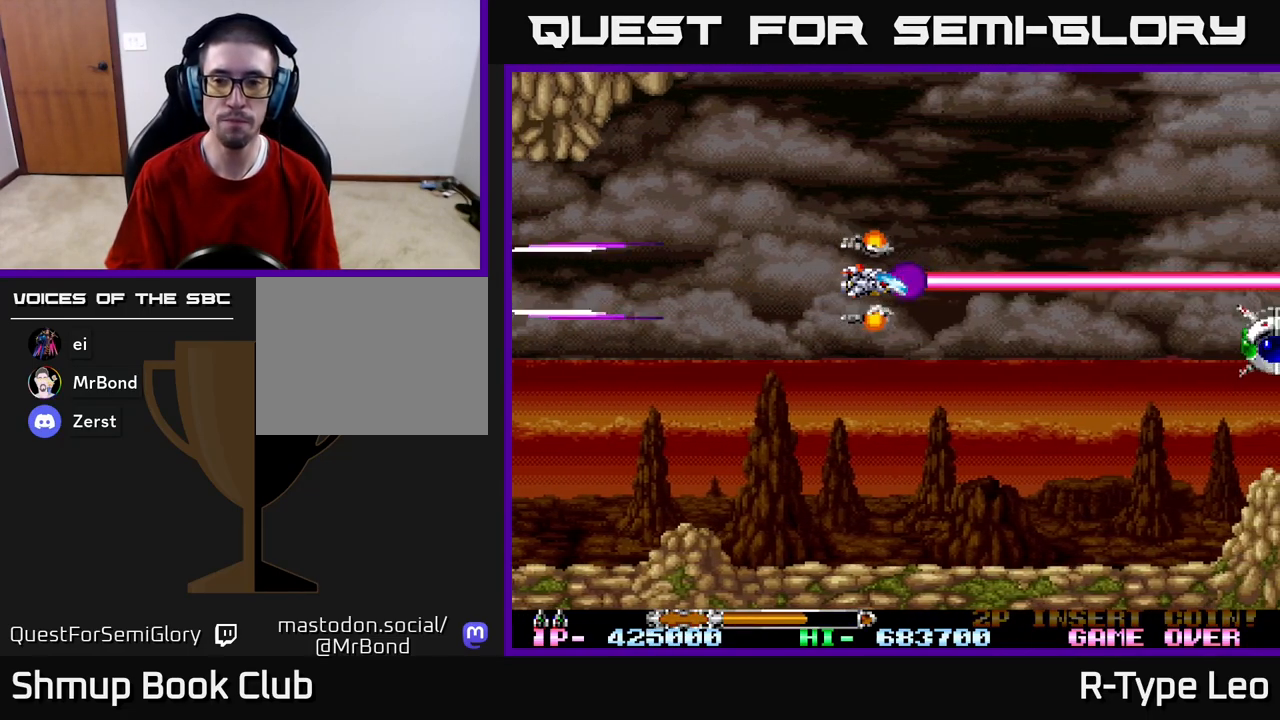
{"buttons": ["R2"], "left_stick": "center", "right_stick": "center", "events": [[317, "DPAD_DOWN", "down"], [317, "R2", "down"], [417, "DPAD_RIGHT", "down"], [450, "DPAD_DOWN", "up"], [483, "DPAD_RIGHT", "up"]]}
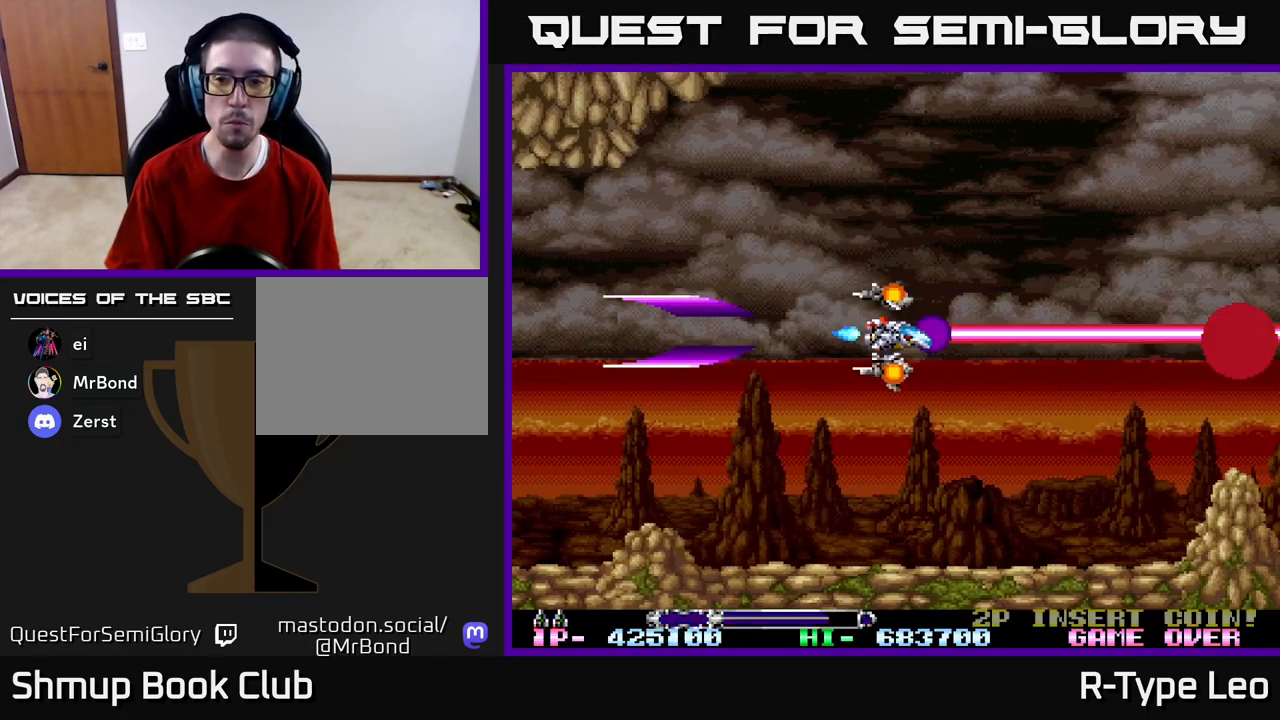
{"buttons": ["R2"], "left_stick": "center", "right_stick": "center", "events": []}
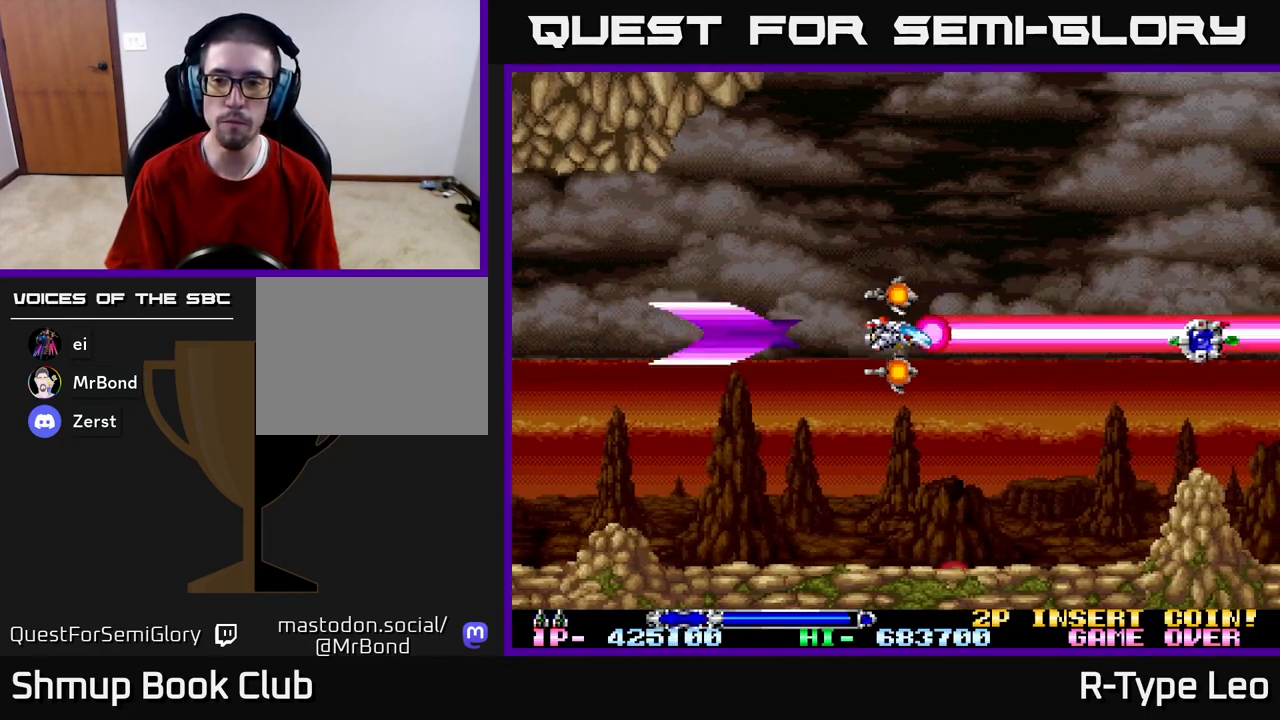
{"buttons": ["R2", "DPAD_LEFT"], "left_stick": "center", "right_stick": "center", "events": [[33, "DPAD_RIGHT", "down"], [317, "DPAD_RIGHT", "up"], [483, "DPAD_LEFT", "down"]]}
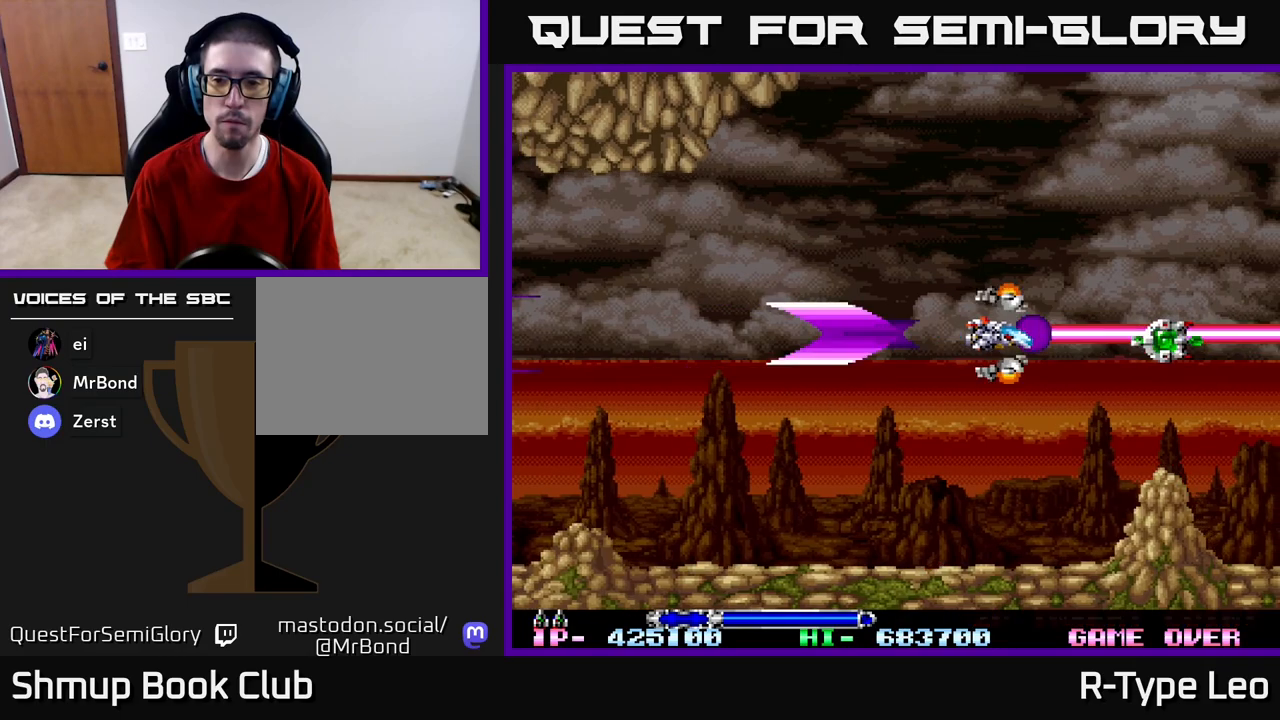
{"buttons": ["R2"], "left_stick": "center", "right_stick": "center", "events": [[67, "DPAD_LEFT", "up"]]}
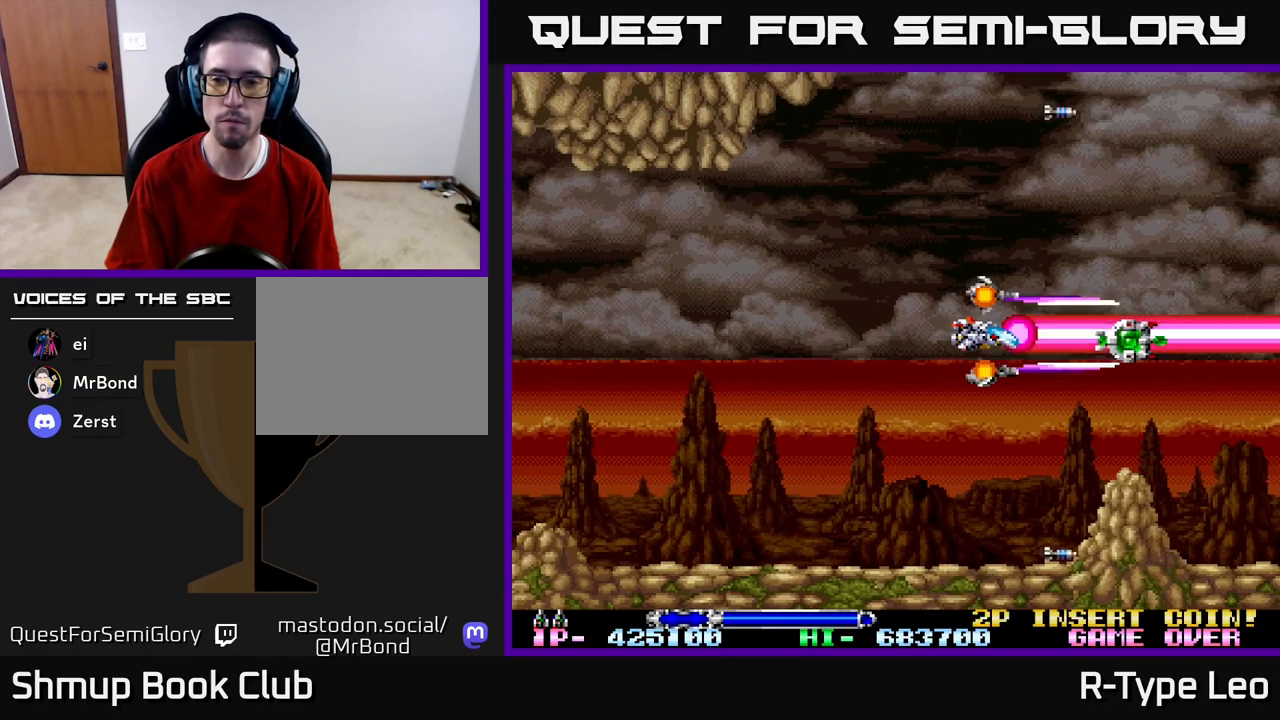
{"buttons": ["R2"], "left_stick": "center", "right_stick": "center", "events": []}
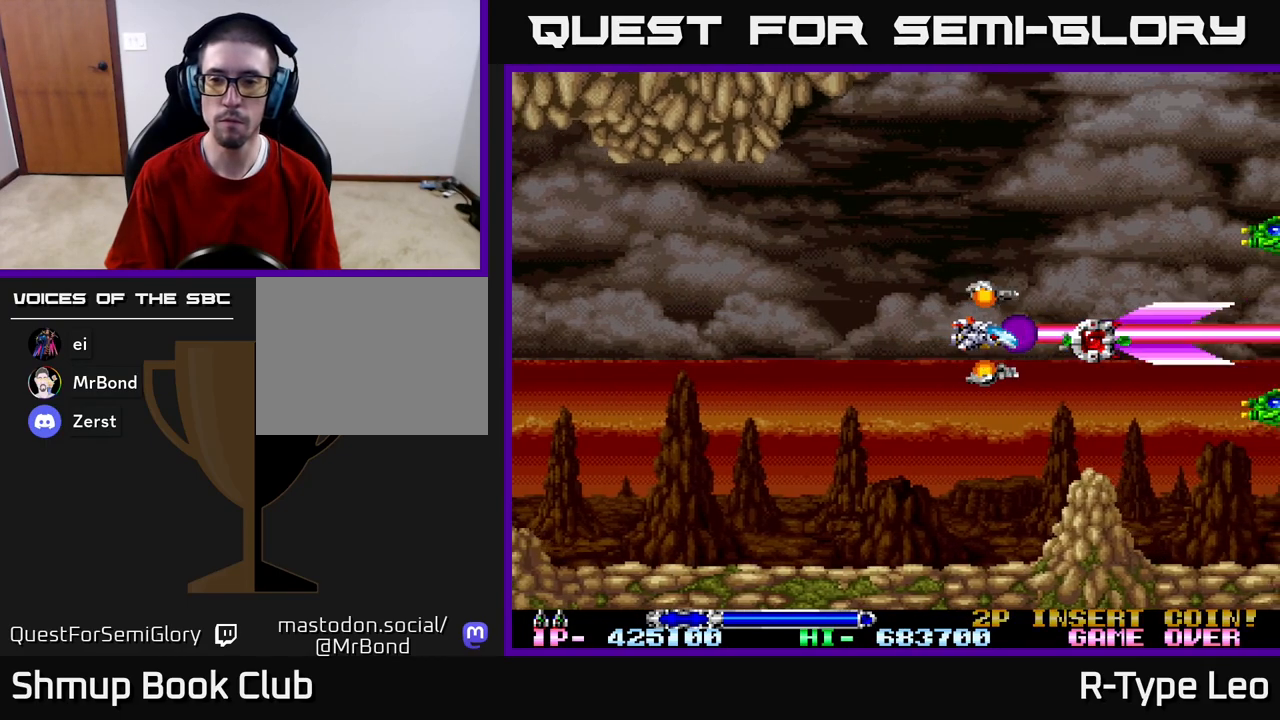
{"buttons": ["R2", "DPAD_UP", "DPAD_LEFT"], "left_stick": "center", "right_stick": "center", "events": [[67, "DPAD_RIGHT", "down"], [300, "DPAD_LEFT", "down"], [300, "DPAD_RIGHT", "up"], [367, "DPAD_UP", "down"]]}
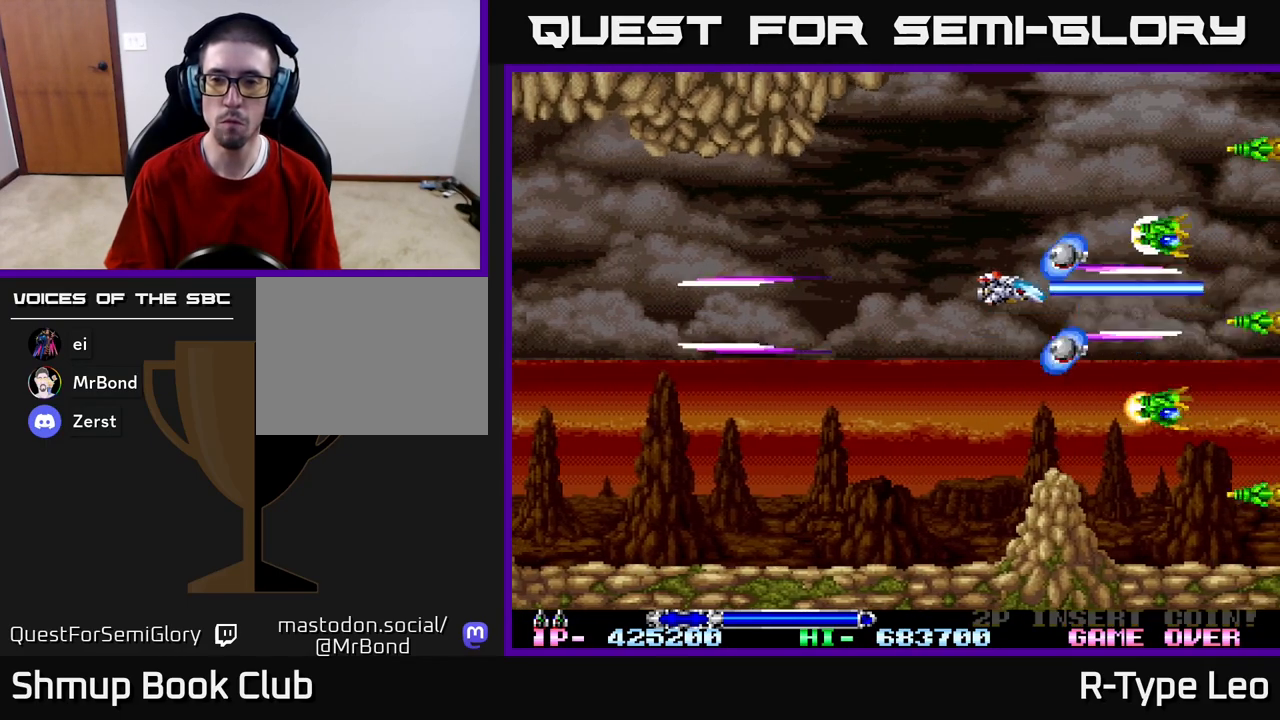
{"buttons": ["R2", "DPAD_LEFT"], "left_stick": "center", "right_stick": "center", "events": [[17, "DPAD_UP", "up"], [17, "X", "down"], [100, "X", "up"], [167, "DPAD_DOWN", "down"], [217, "DPAD_LEFT", "up"], [283, "DPAD_DOWN", "up"], [350, "DPAD_LEFT", "down"], [483, "DPAD_UP", "down"], [500, "DPAD_UP", "up"]]}
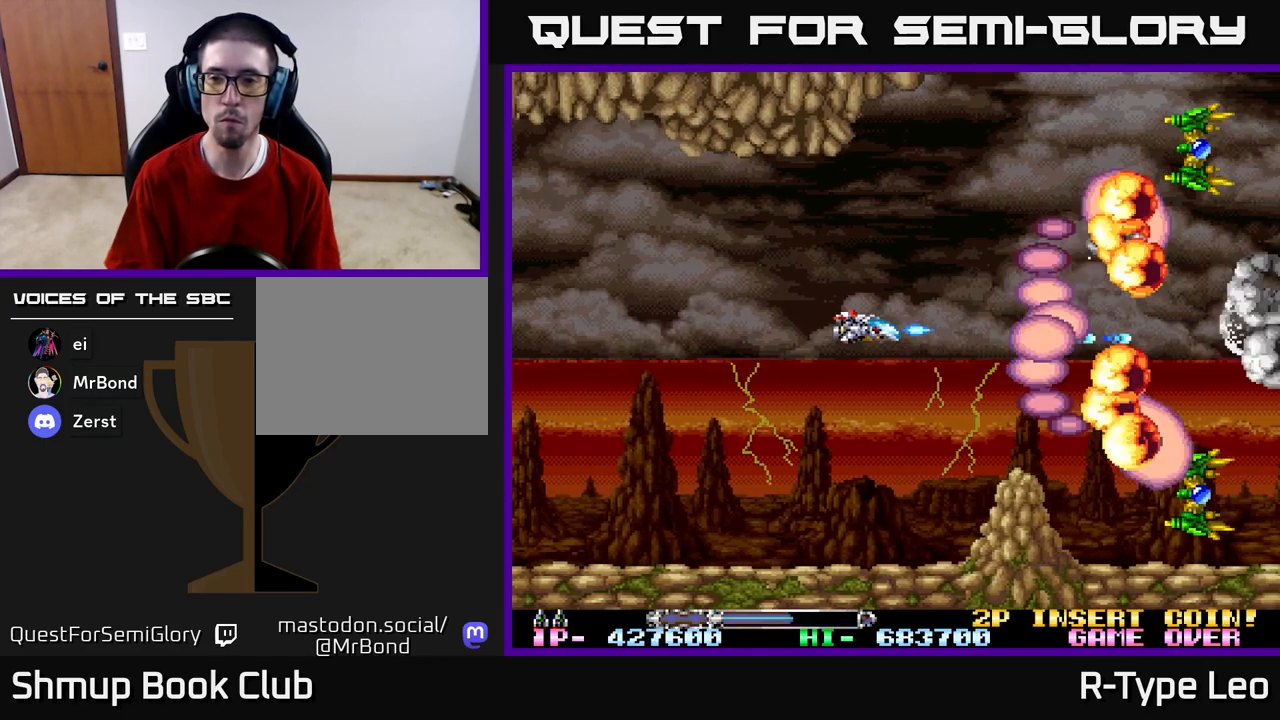
{"buttons": ["R2"], "left_stick": "center", "right_stick": "center", "events": [[17, "DPAD_LEFT", "up"], [350, "X", "down"], [500, "X", "up"]]}
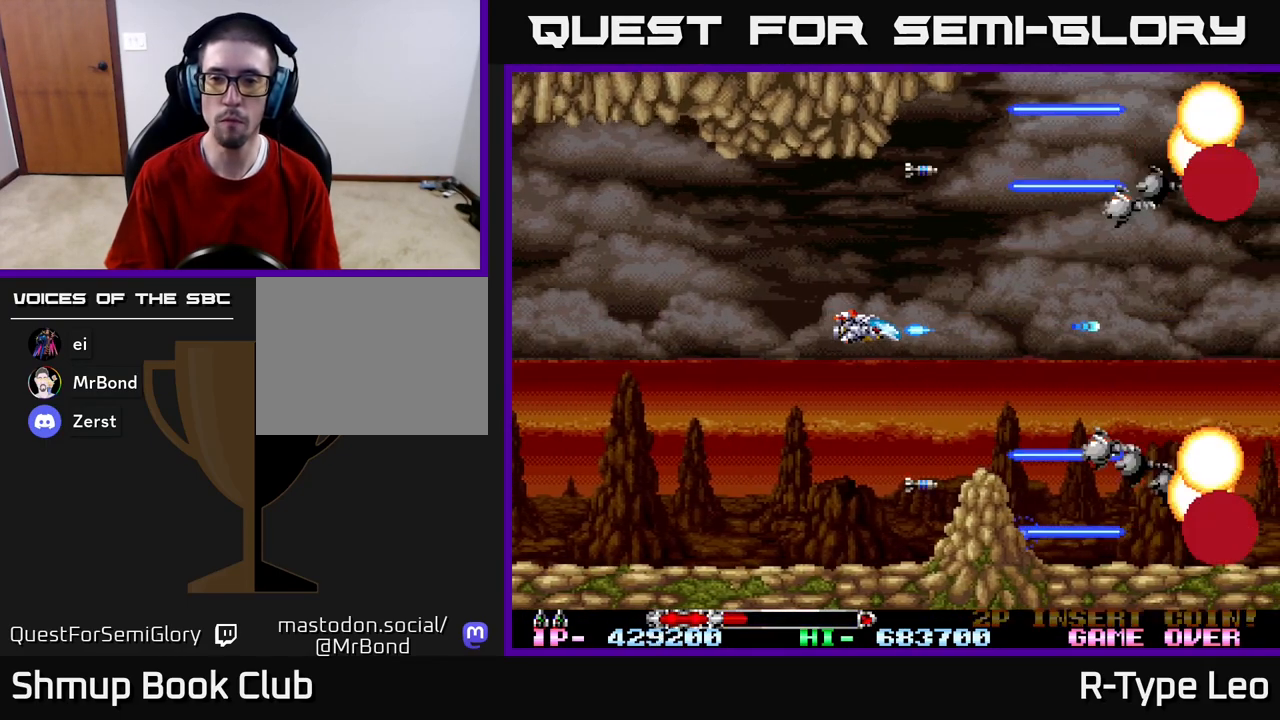
{"buttons": ["R2"], "left_stick": "center", "right_stick": "center", "events": []}
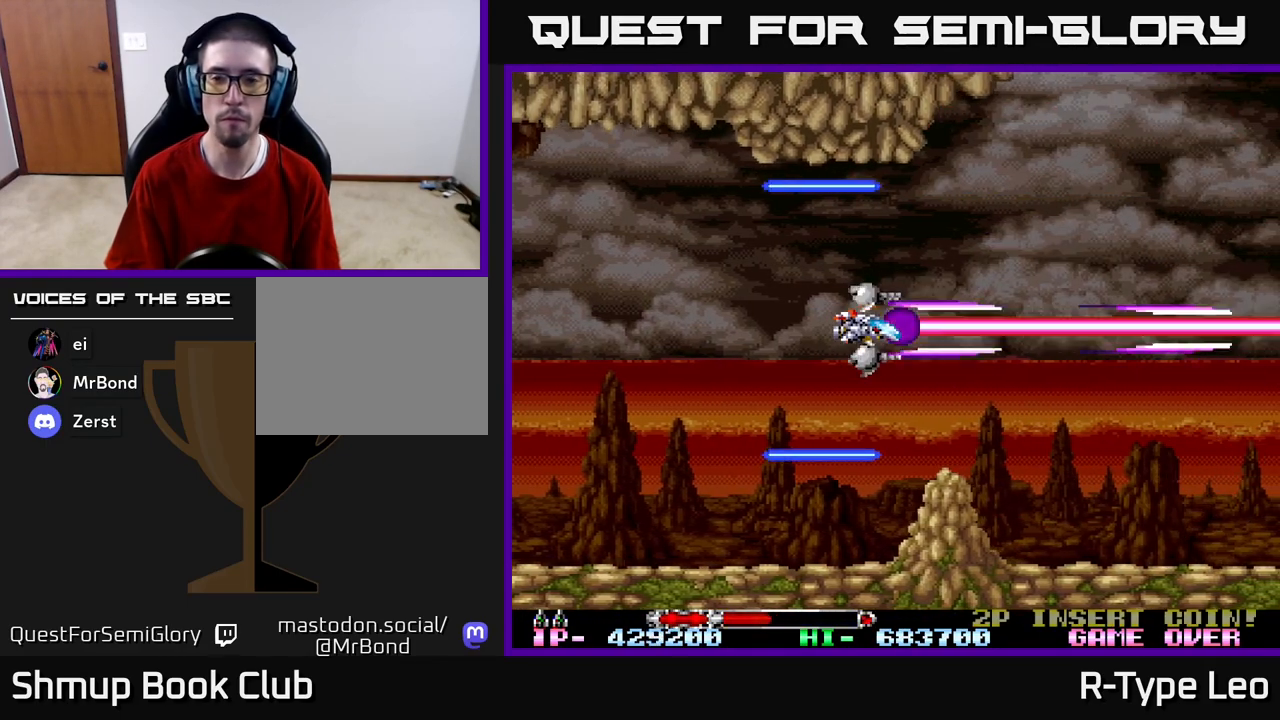
{"buttons": [], "left_stick": "center", "right_stick": "center", "events": [[67, "R2", "up"]]}
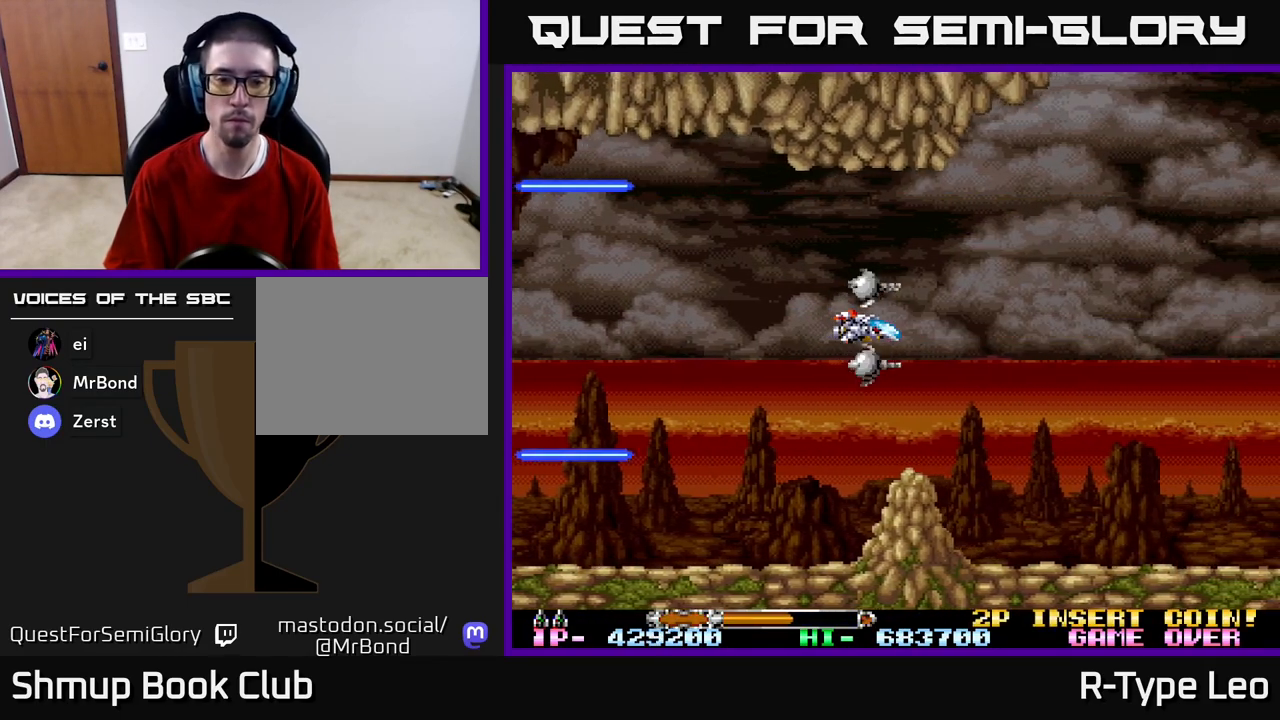
{"buttons": [], "left_stick": "center", "right_stick": "center", "events": []}
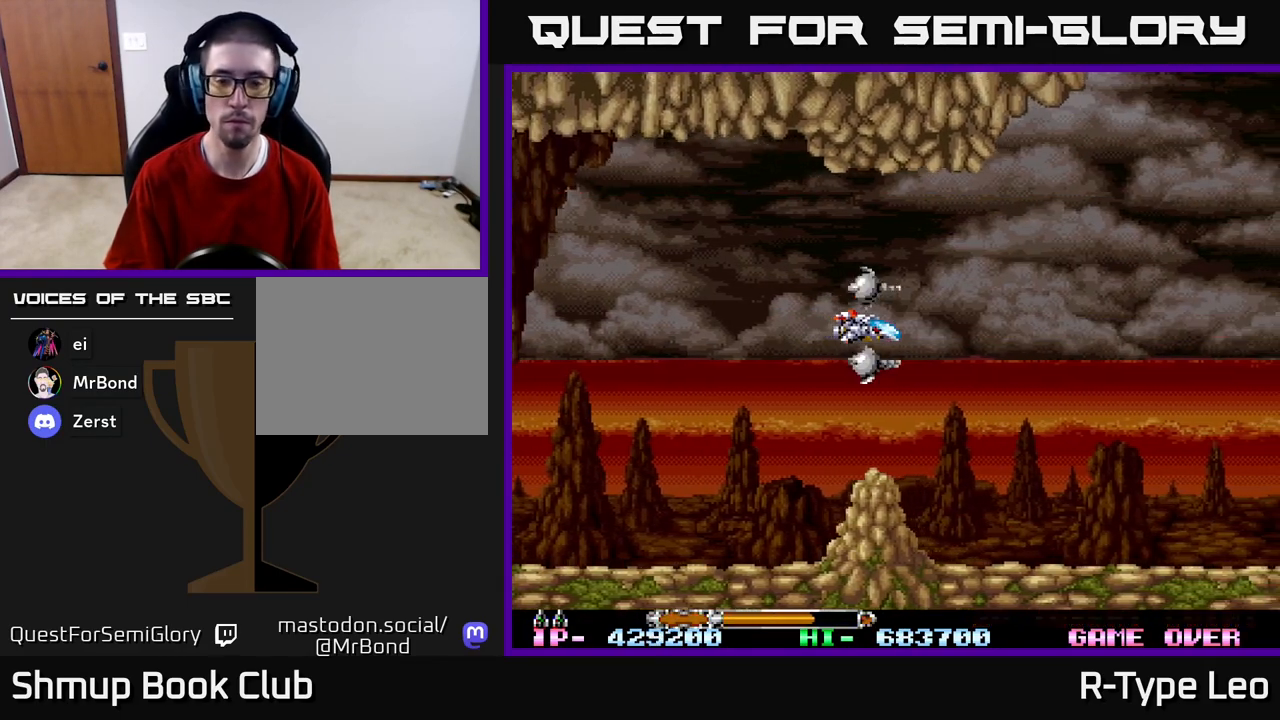
{"buttons": [], "left_stick": "center", "right_stick": "center", "events": []}
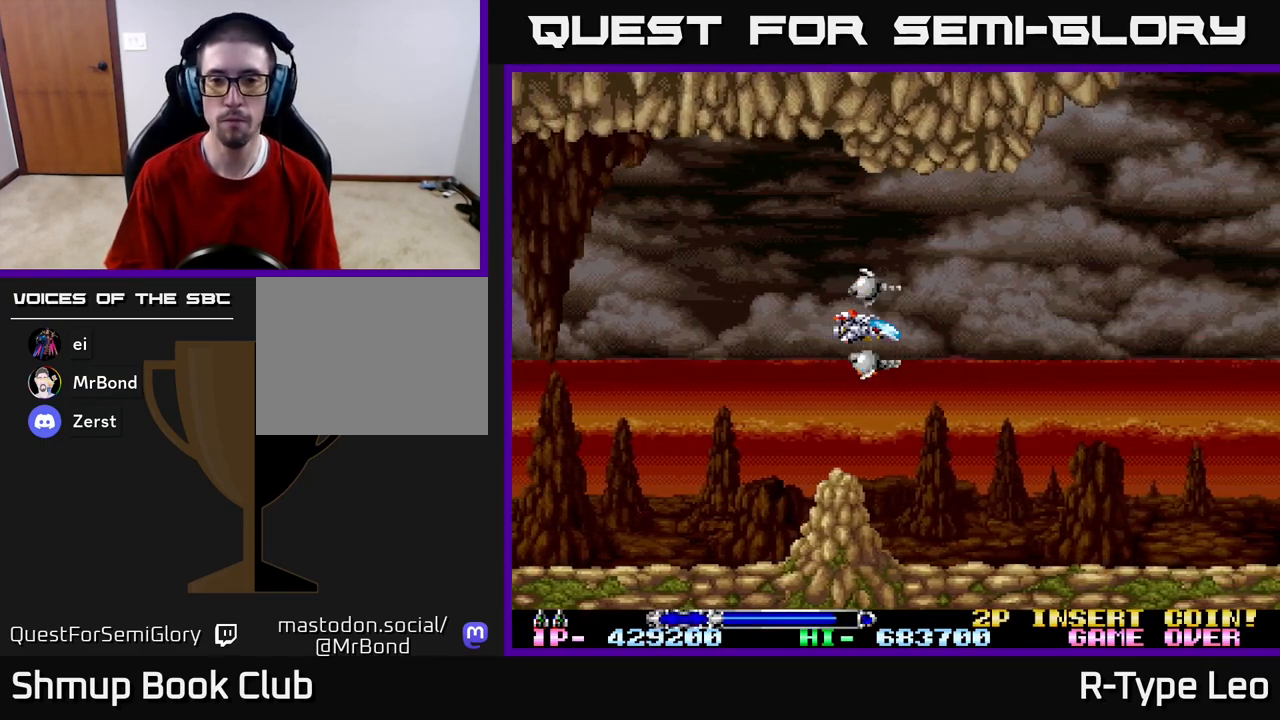
{"buttons": [], "left_stick": "center", "right_stick": "center", "events": []}
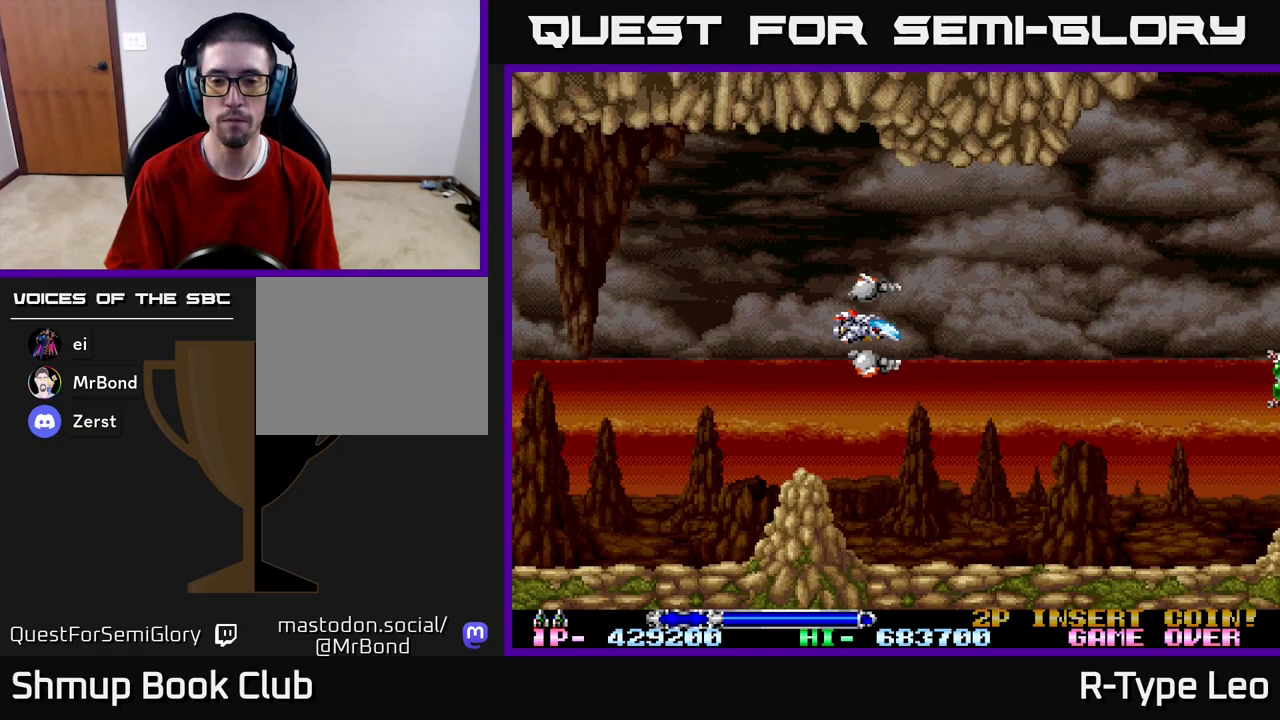
{"buttons": ["R2"], "left_stick": "center", "right_stick": "center", "events": [[350, "DPAD_DOWN", "down"], [383, "R2", "down"], [500, "DPAD_DOWN", "up"]]}
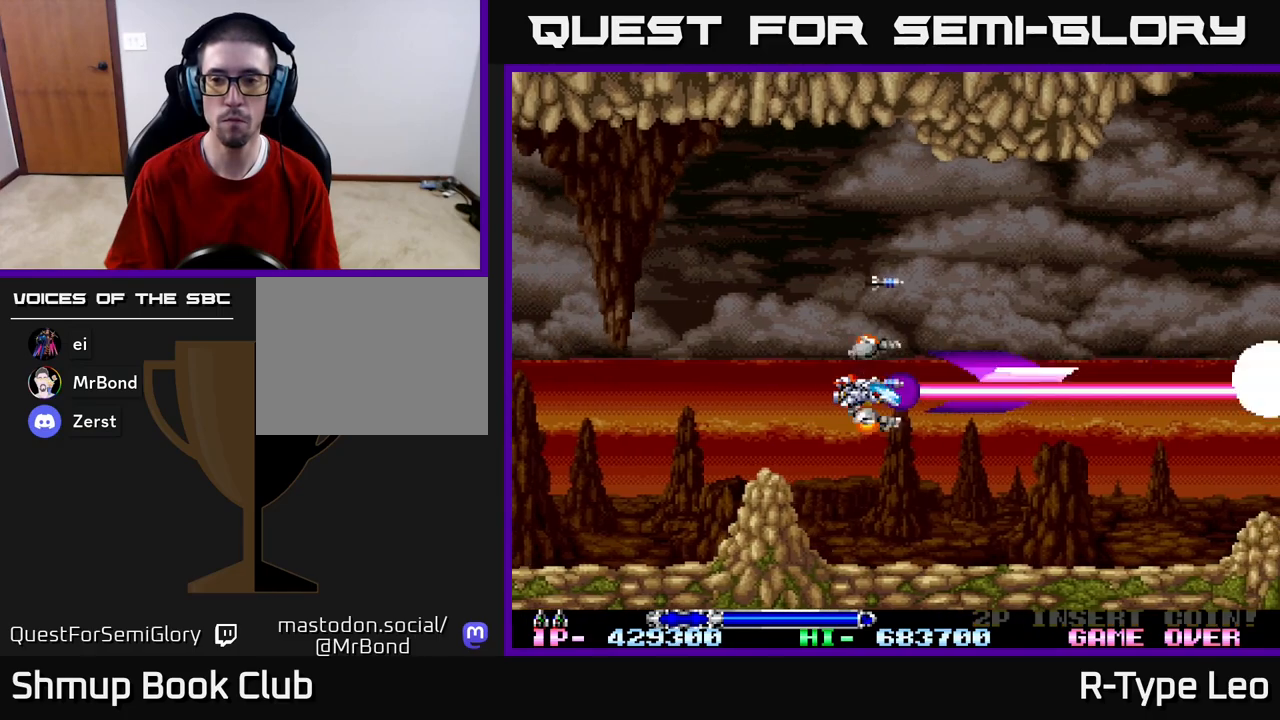
{"buttons": ["DPAD_RIGHT"], "left_stick": "center", "right_stick": "center", "events": [[333, "R2", "up"], [483, "DPAD_RIGHT", "down"]]}
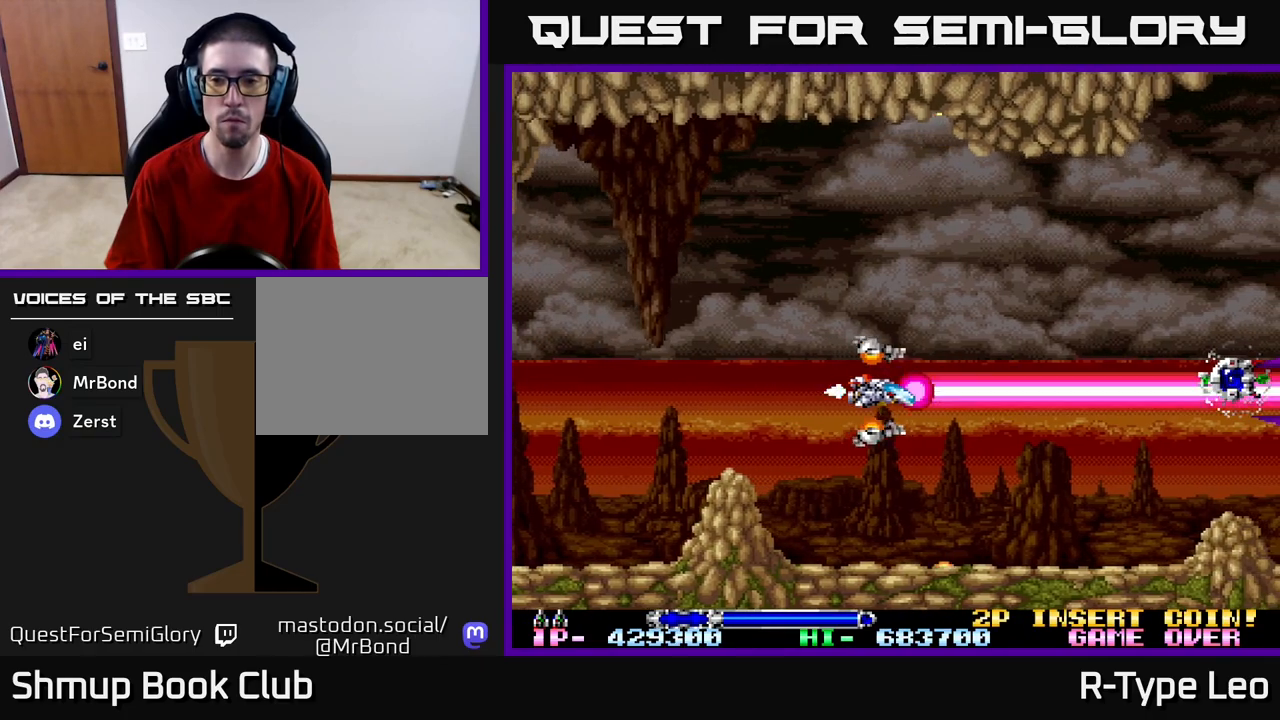
{"buttons": [], "left_stick": "center", "right_stick": "center", "events": [[500, "DPAD_RIGHT", "up"]]}
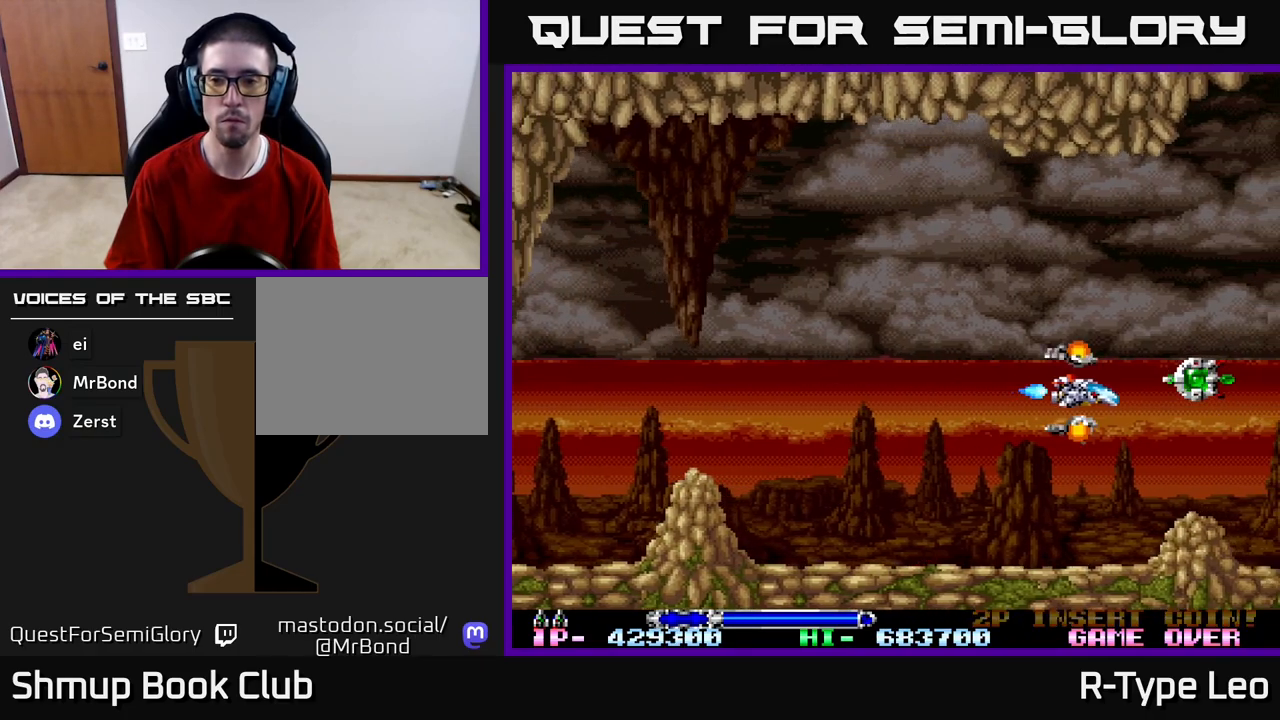
{"buttons": [], "left_stick": "center", "right_stick": "center", "events": [[50, "DPAD_LEFT", "down"], [133, "DPAD_LEFT", "up"]]}
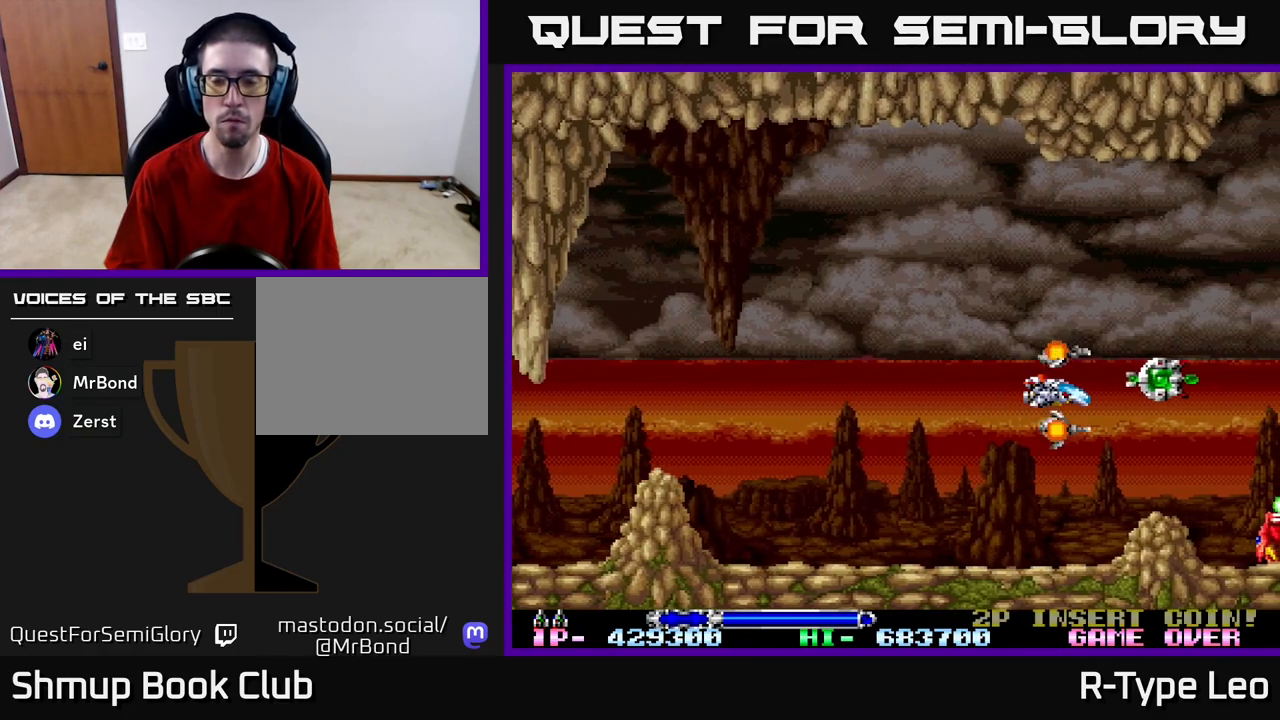
{"buttons": [], "left_stick": "center", "right_stick": "center", "events": []}
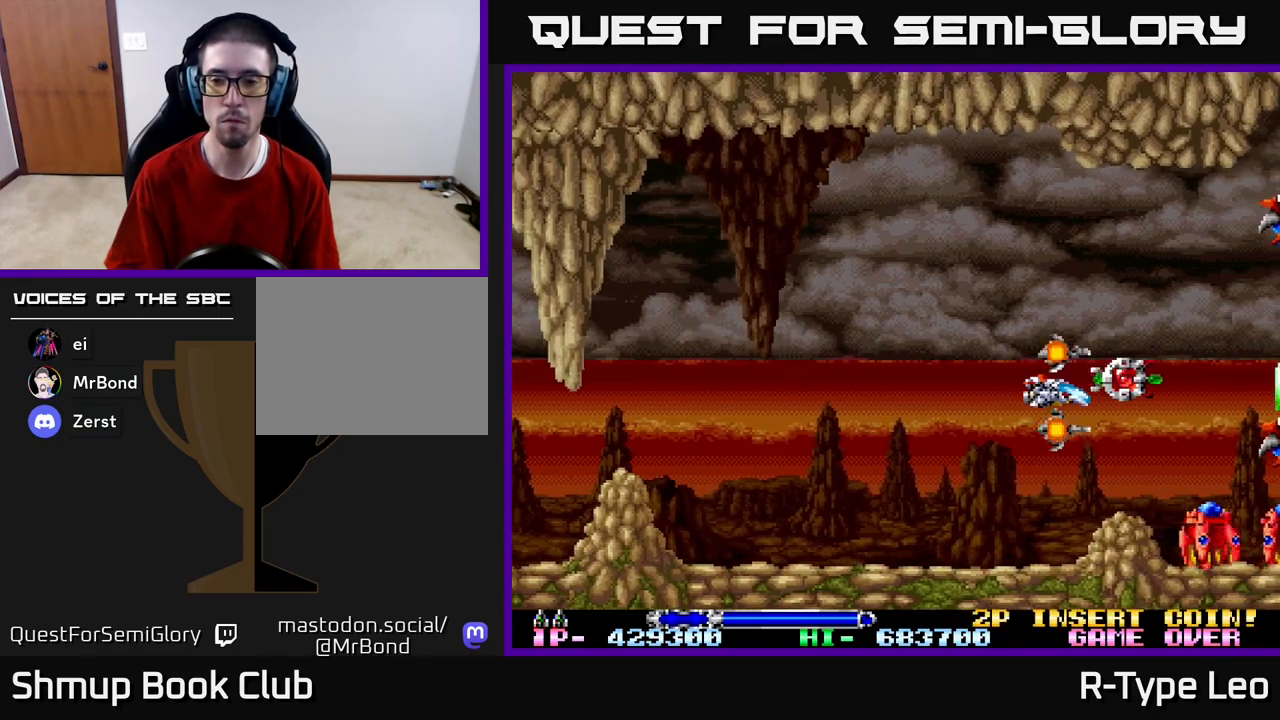
{"buttons": ["X", "R2", "DPAD_UP", "DPAD_LEFT"], "left_stick": "center", "right_stick": "center", "events": [[67, "R2", "down"], [150, "DPAD_RIGHT", "down"], [233, "DPAD_UP", "down"], [250, "DPAD_RIGHT", "up"], [283, "DPAD_LEFT", "down"], [367, "DPAD_UP", "up"], [483, "X", "down"], [500, "DPAD_UP", "down"]]}
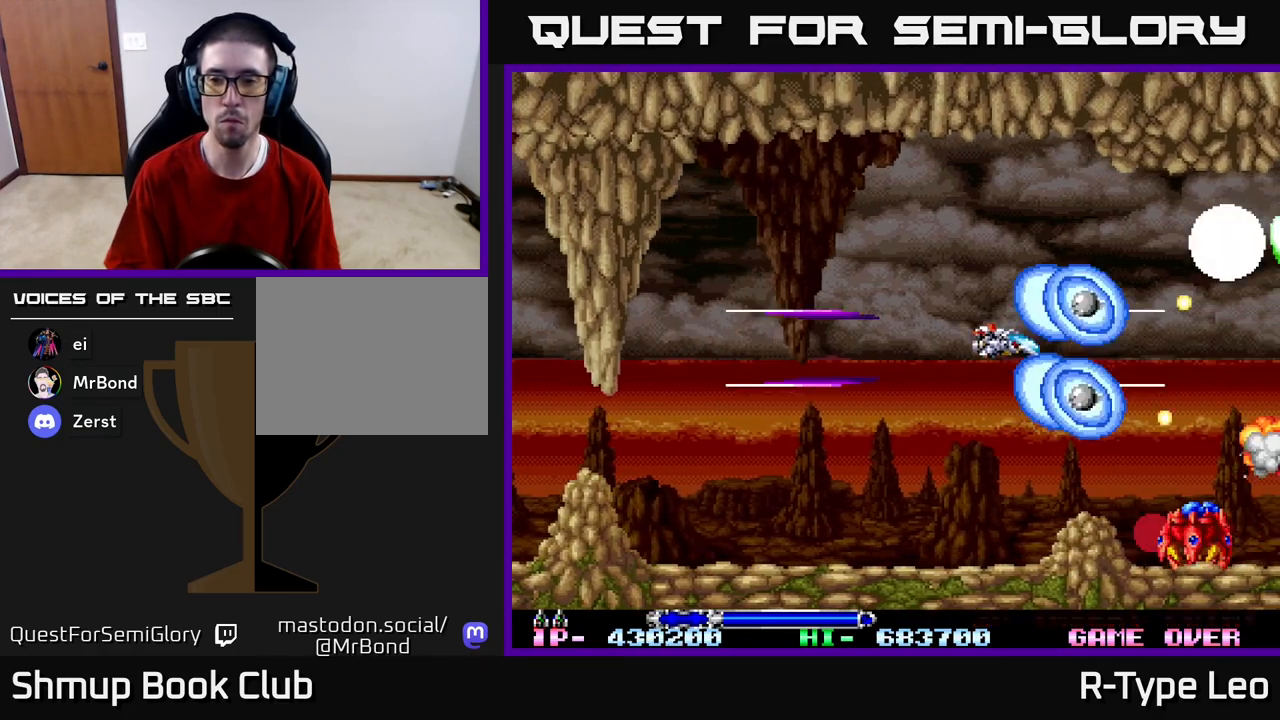
{"buttons": ["R2"], "left_stick": "center", "right_stick": "center", "events": [[50, "DPAD_UP", "up"], [67, "X", "up"], [150, "DPAD_DOWN", "down"], [200, "DPAD_LEFT", "up"], [250, "DPAD_LEFT", "down"], [317, "DPAD_DOWN", "up"], [367, "DPAD_UP", "down"], [400, "DPAD_LEFT", "up"], [417, "DPAD_UP", "up"]]}
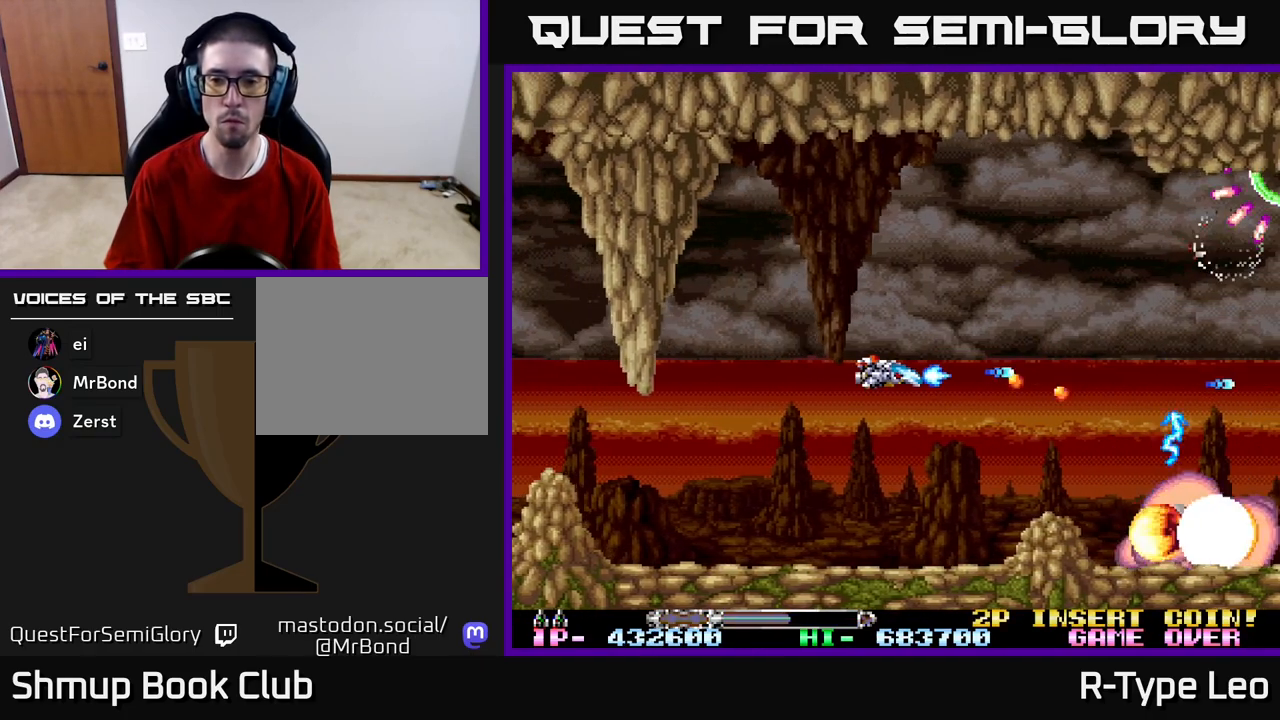
{"buttons": ["R2", "DPAD_UP", "DPAD_RIGHT"], "left_stick": "center", "right_stick": "center", "events": [[133, "DPAD_LEFT", "down"], [200, "DPAD_UP", "down"], [300, "X", "down"], [317, "DPAD_LEFT", "up"], [367, "DPAD_RIGHT", "down"], [467, "X", "up"]]}
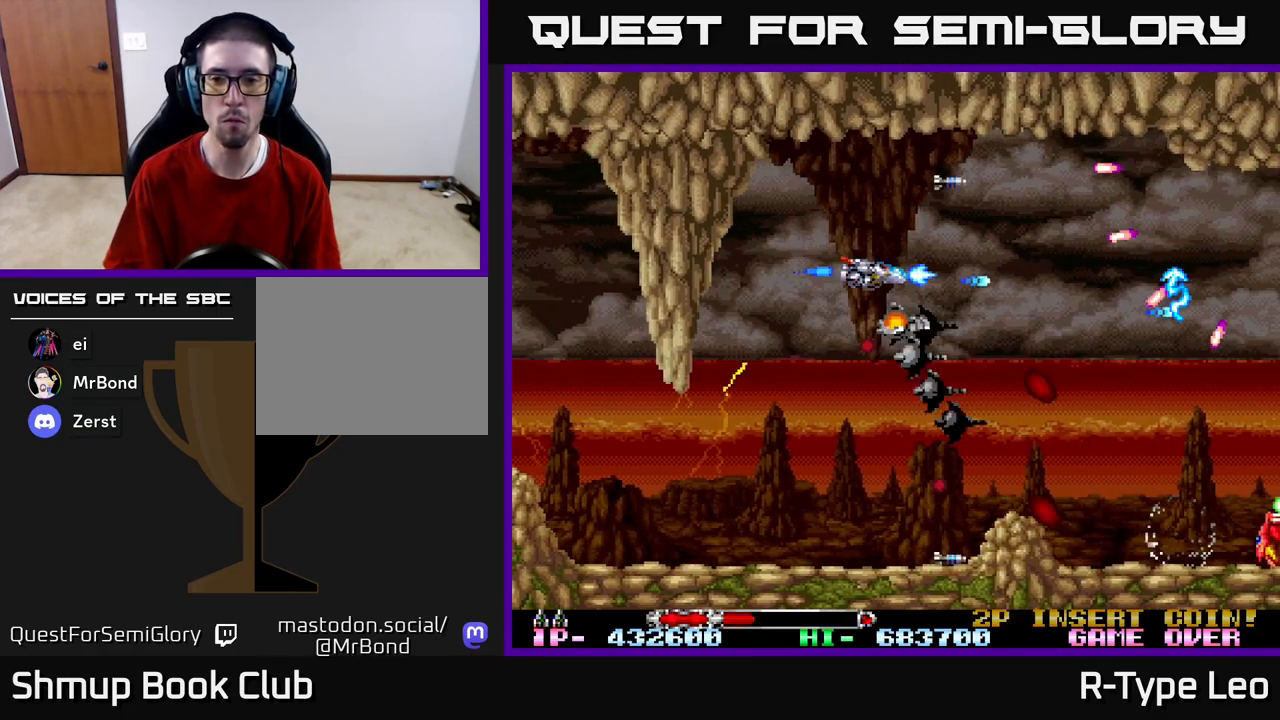
{"buttons": ["R2", "DPAD_DOWN"], "left_stick": "center", "right_stick": "center", "events": [[50, "DPAD_UP", "up"], [167, "DPAD_RIGHT", "up"], [300, "DPAD_DOWN", "down"], [350, "DPAD_LEFT", "down"], [383, "DPAD_LEFT", "up"]]}
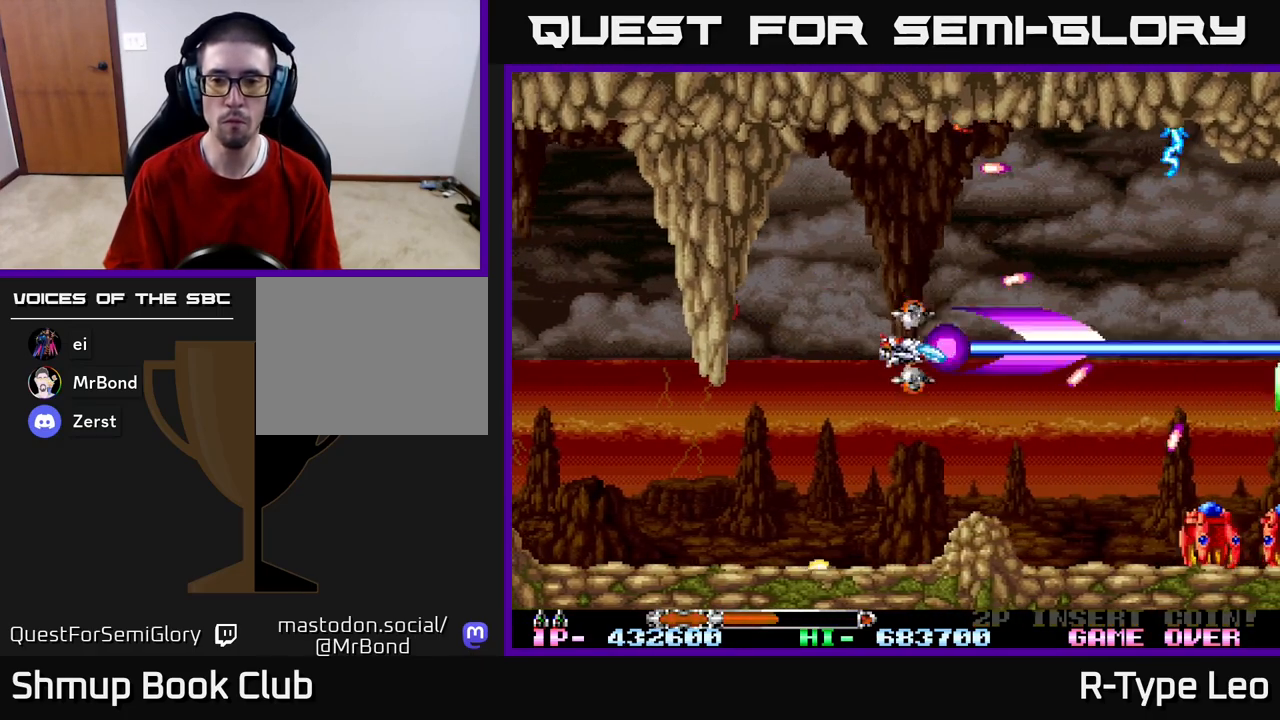
{"buttons": ["R2", "DPAD_UP", "DPAD_RIGHT"], "left_stick": "center", "right_stick": "center", "events": [[50, "DPAD_DOWN", "up"], [267, "DPAD_DOWN", "down"], [367, "DPAD_RIGHT", "down"], [383, "DPAD_DOWN", "up"], [417, "DPAD_RIGHT", "up"], [433, "DPAD_UP", "down"], [450, "DPAD_RIGHT", "down"]]}
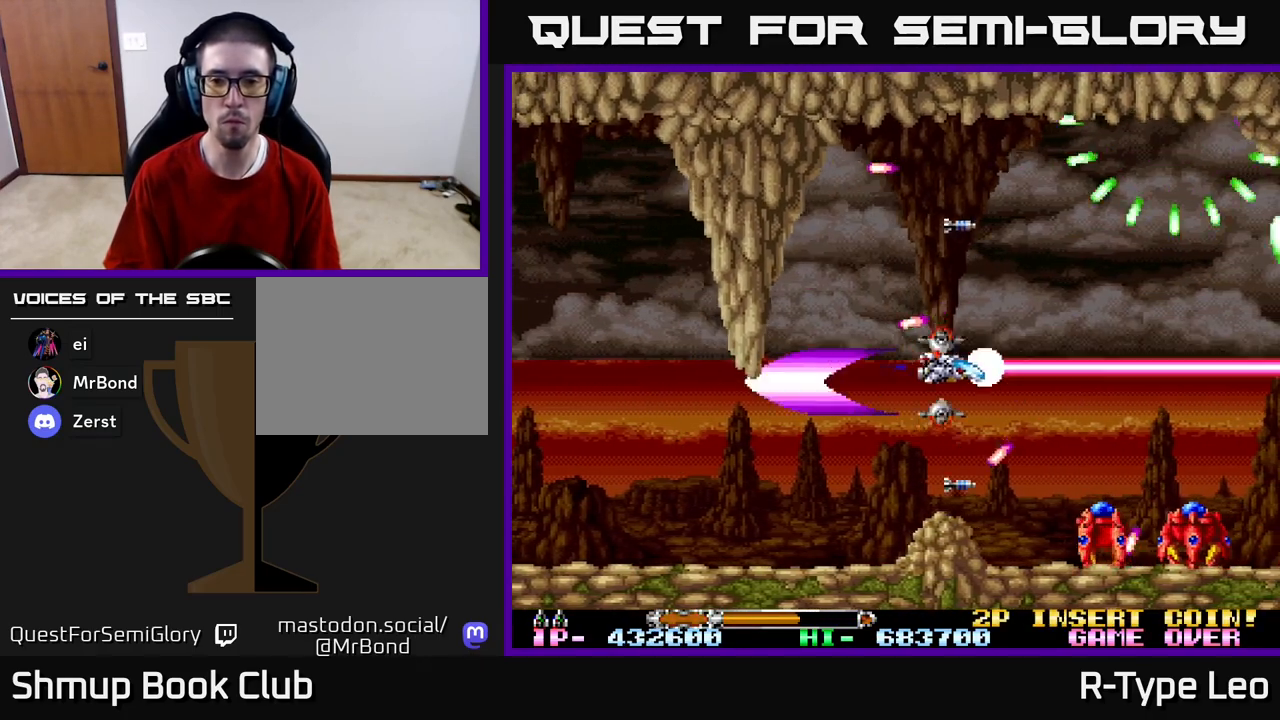
{"buttons": ["R2", "DPAD_LEFT"], "left_stick": "center", "right_stick": "center", "events": [[33, "DPAD_UP", "up"], [33, "X", "down"], [100, "DPAD_RIGHT", "up"], [150, "X", "up"], [300, "DPAD_DOWN", "down"], [383, "DPAD_LEFT", "down"], [400, "DPAD_DOWN", "up"]]}